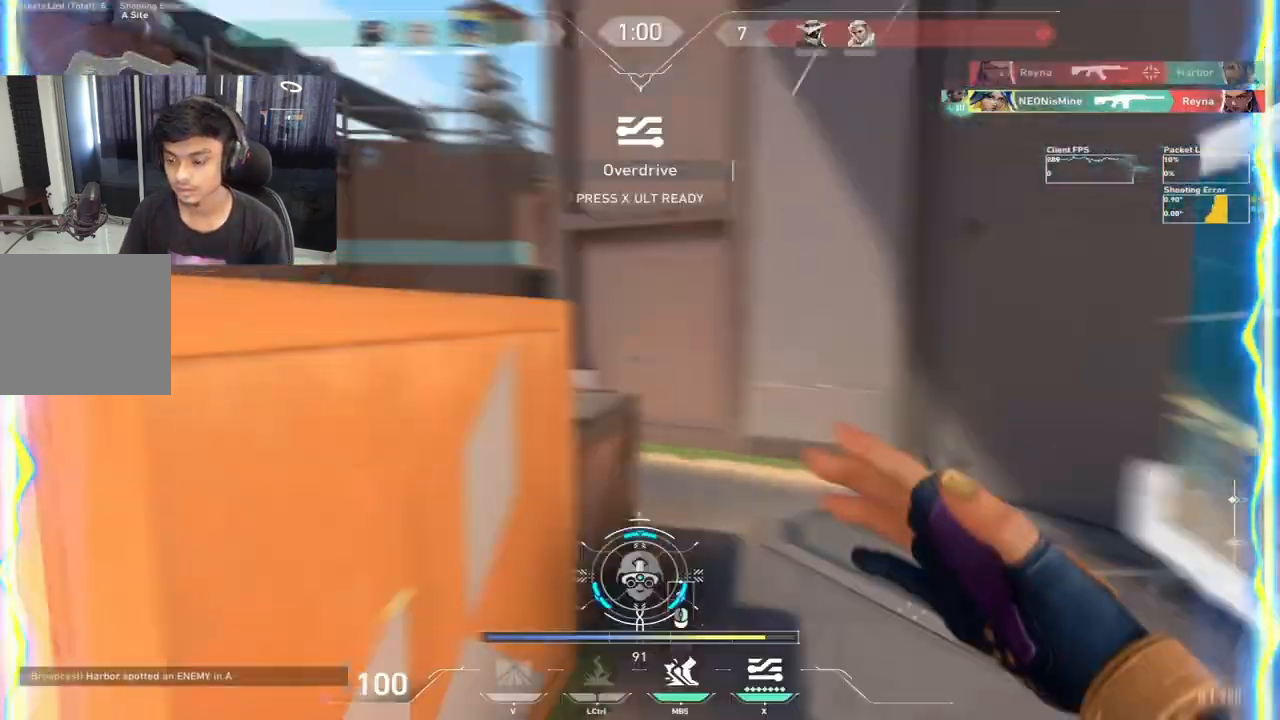
Gameplay with keyboard; each line is a JSON object with the keys held at the frame after it. "events" lists presses ("down") and releases ("up") of "a", "c", "ctrl", "d", "e", "f", "q", "r", "s", "shift", "space", "tab", "w", "x" and "z" between this image and that frame as [ms after this image, input, new state], when the widget could be followed in between. No other keys are recorded. Mouse input is not recorded.
{"keys": ["a", "shift", "w"]}
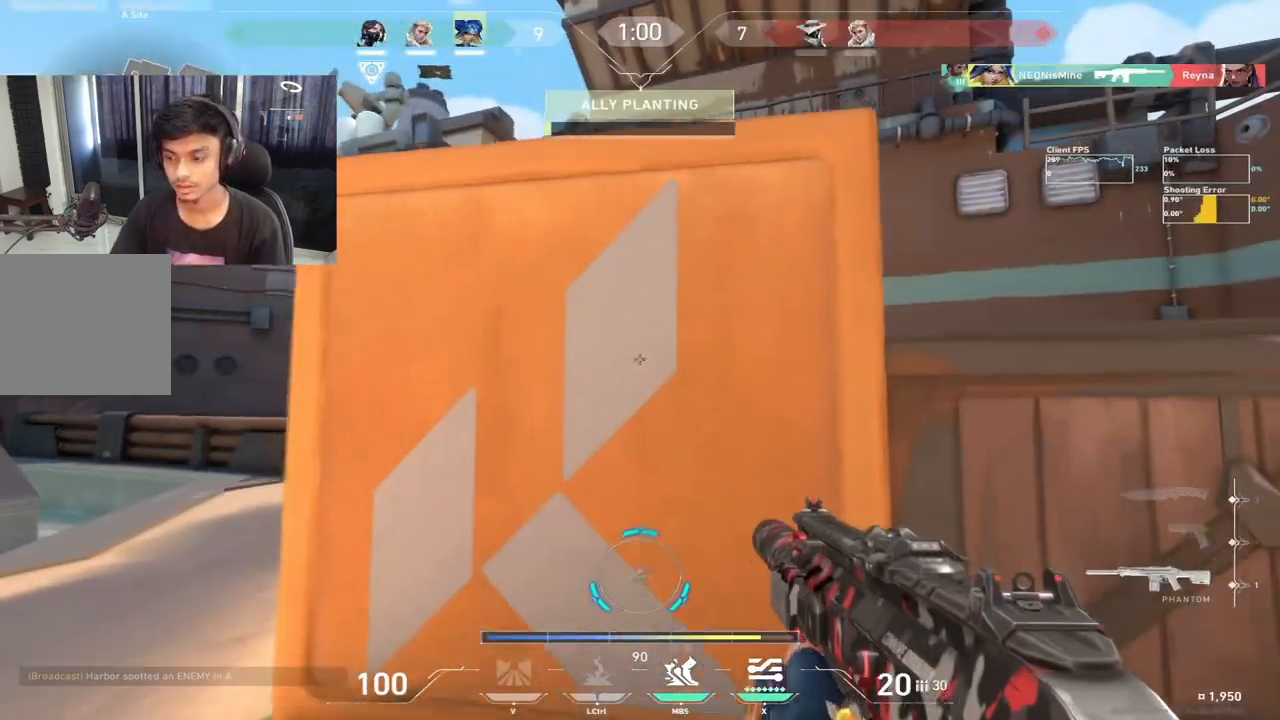
{"keys": ["shift", "w"], "events": [[133, "a", "up"]]}
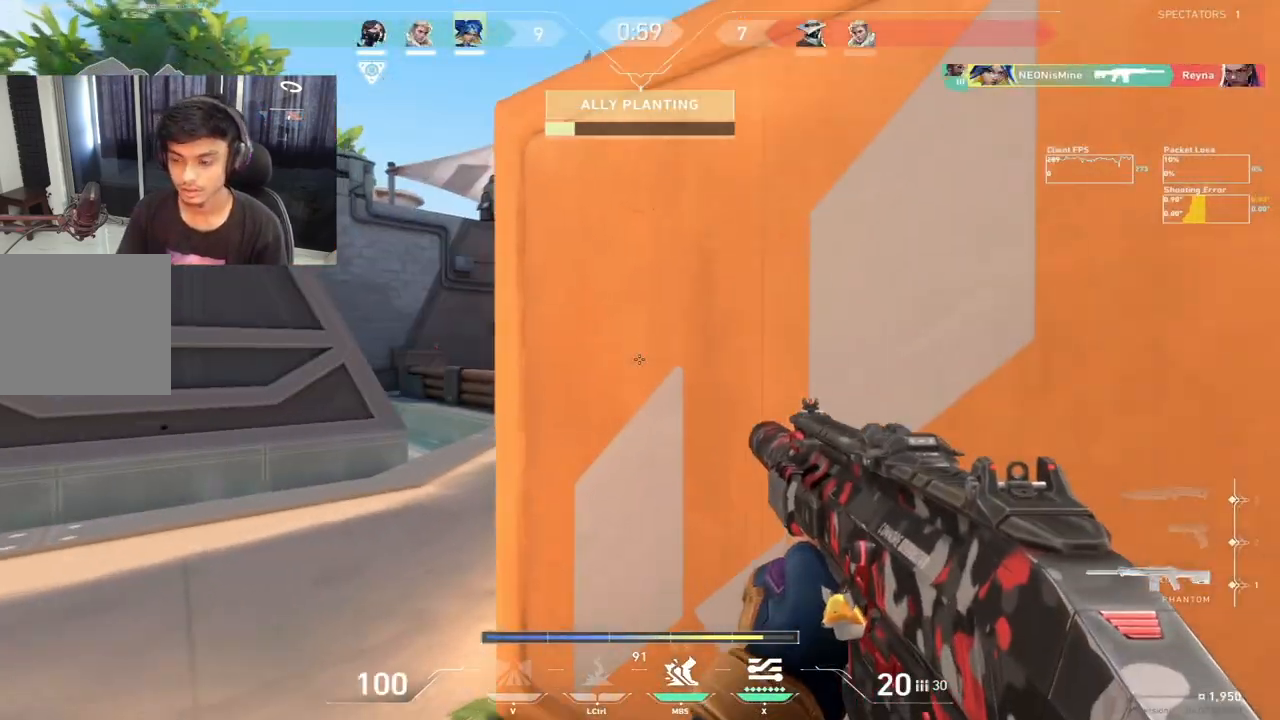
{"keys": ["c", "shift", "w"], "events": [[500, "c", "down"]]}
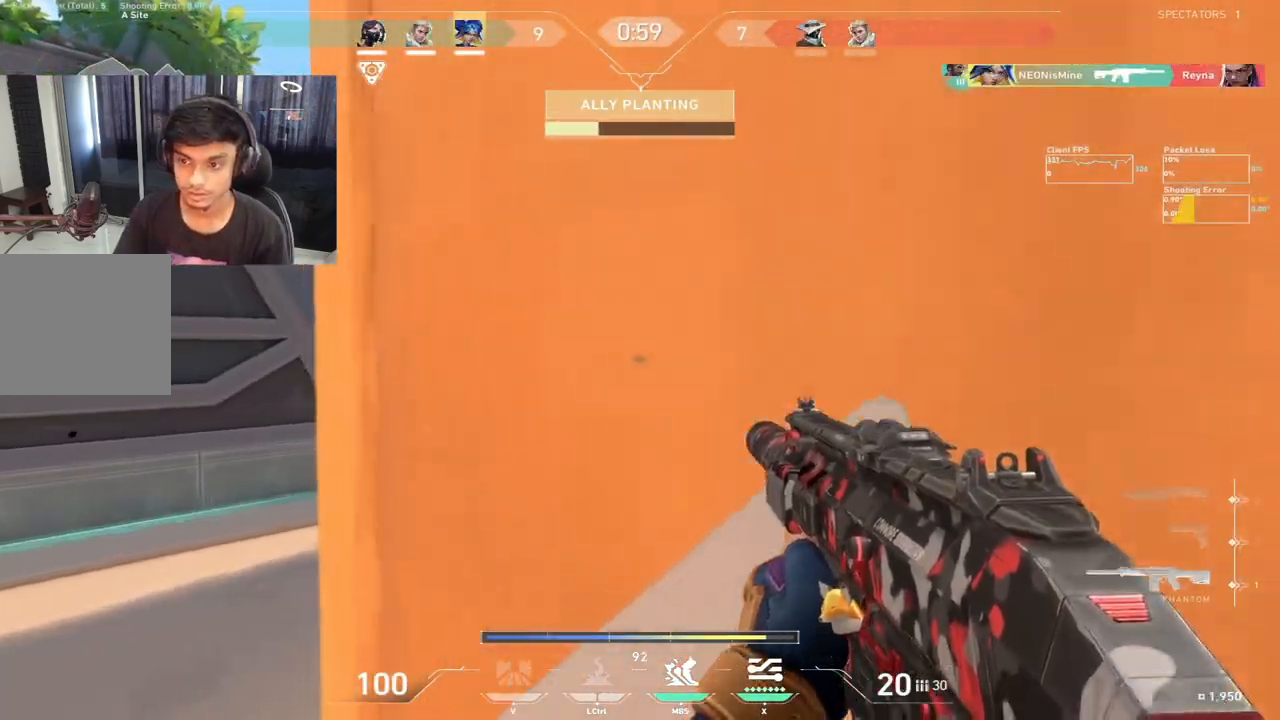
{"keys": ["d"], "events": [[67, "shift", "up"], [133, "w", "up"], [283, "c", "up"], [300, "d", "down"]]}
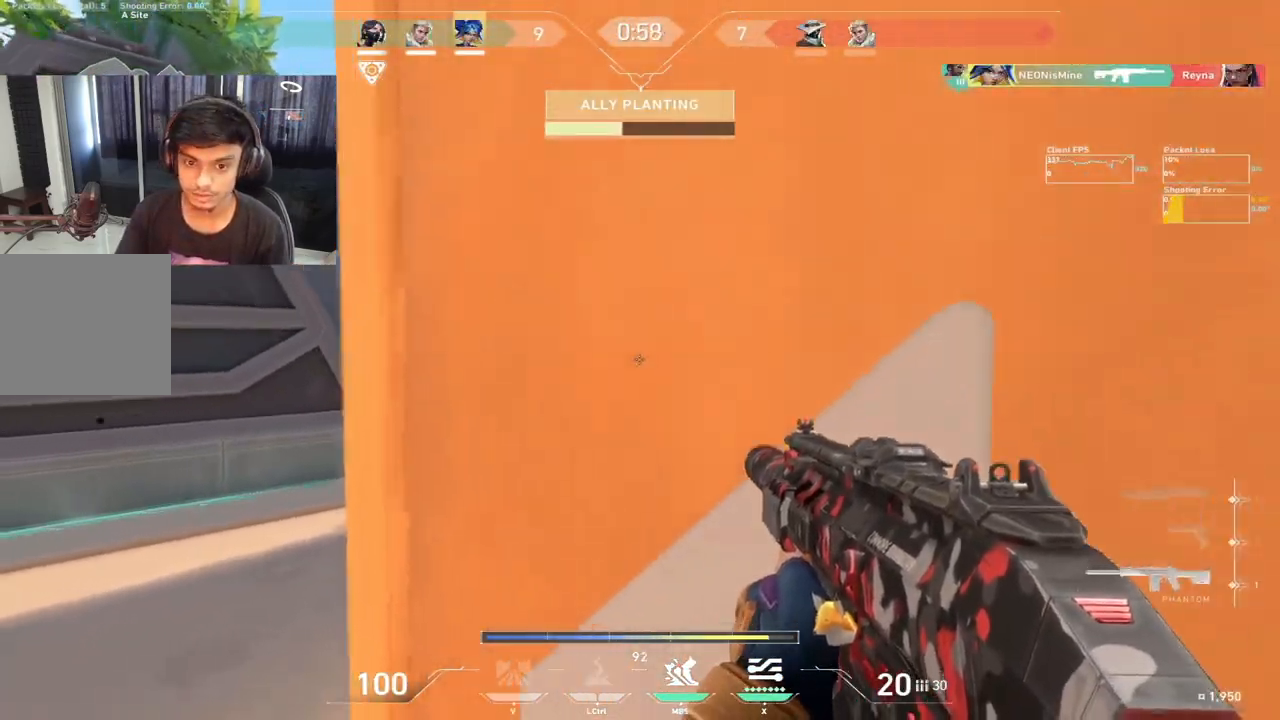
{"keys": [], "events": [[50, "d", "up"]]}
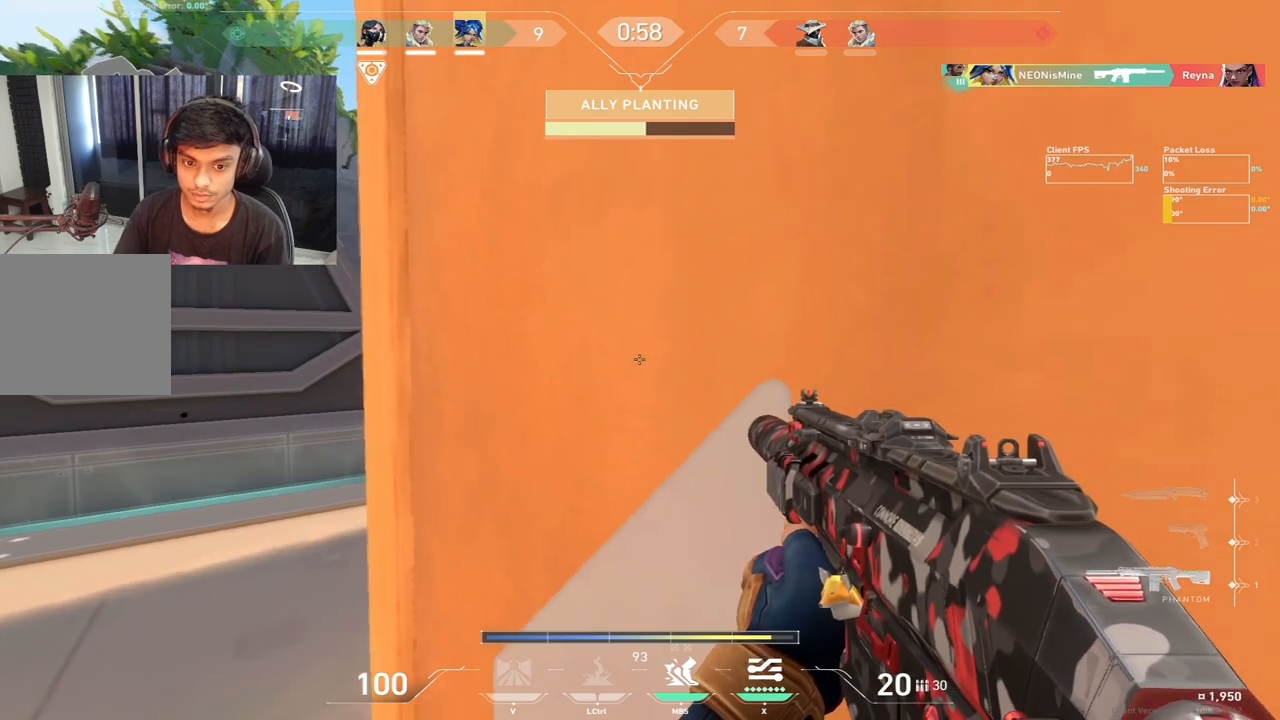
{"keys": ["a"], "events": [[150, "a", "down"], [333, "a", "up"], [350, "d", "down"], [450, "a", "down"], [450, "d", "up"]]}
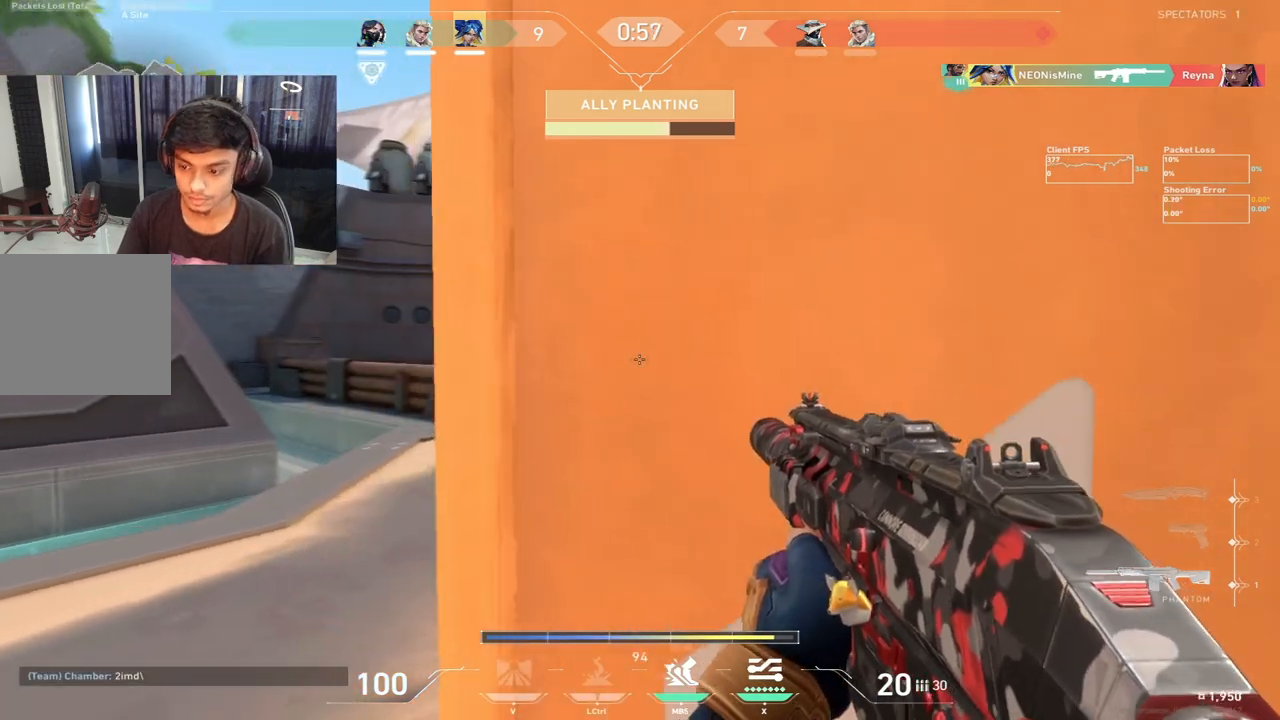
{"keys": [], "events": [[250, "a", "up"], [300, "d", "down"], [317, "c", "down"], [417, "c", "up"], [417, "d", "up"]]}
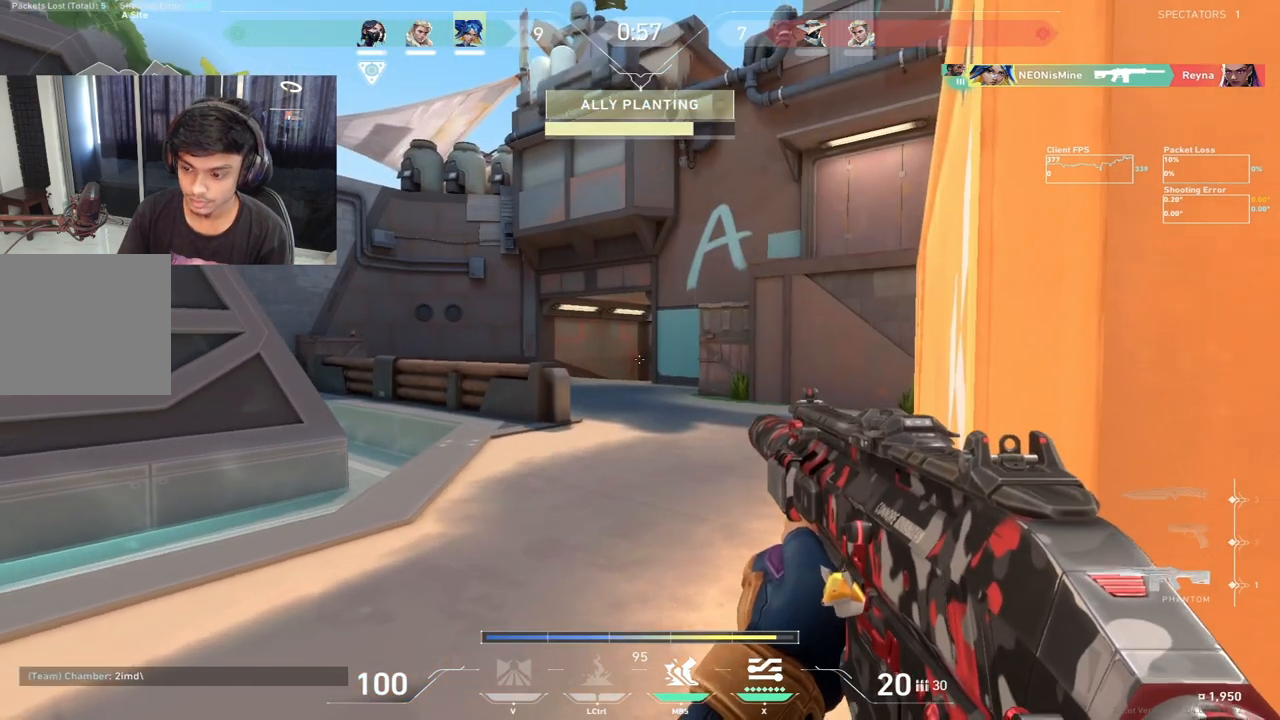
{"keys": ["d", "shift", "w"], "events": [[33, "d", "down"], [167, "w", "down"], [317, "d", "up"], [317, "shift", "down"], [417, "d", "down"]]}
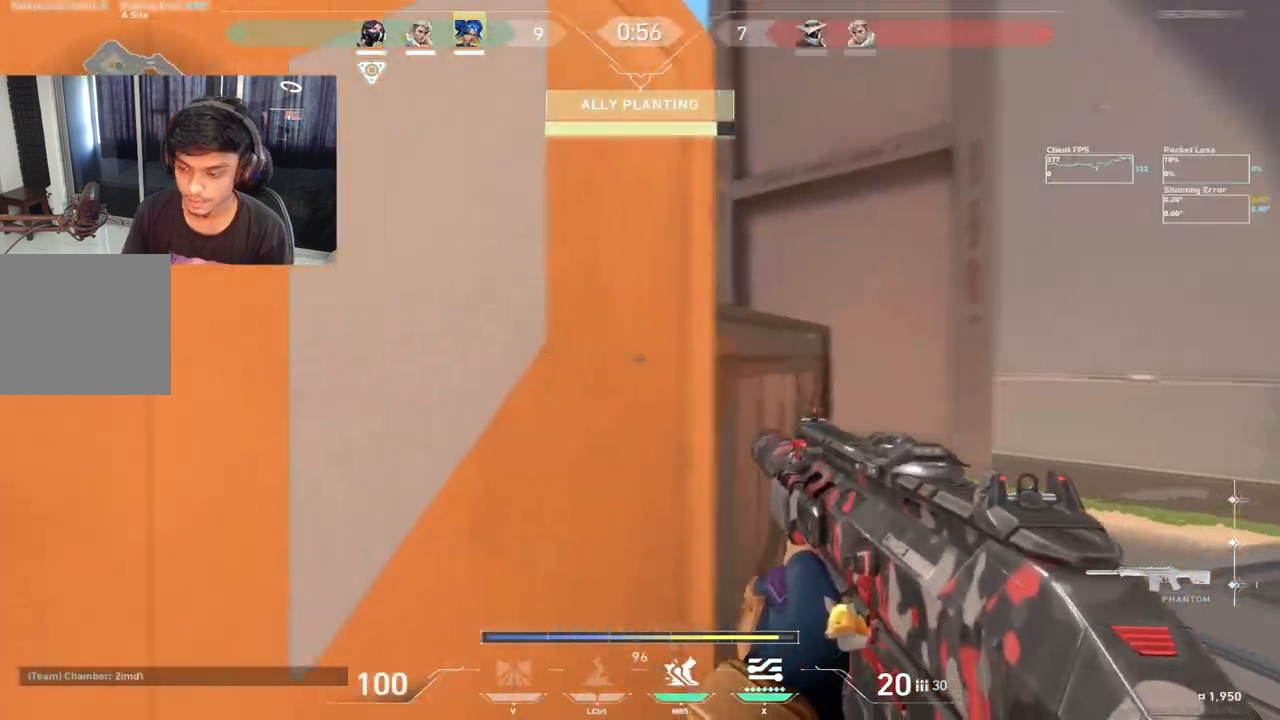
{"keys": ["d", "shift", "w"], "events": []}
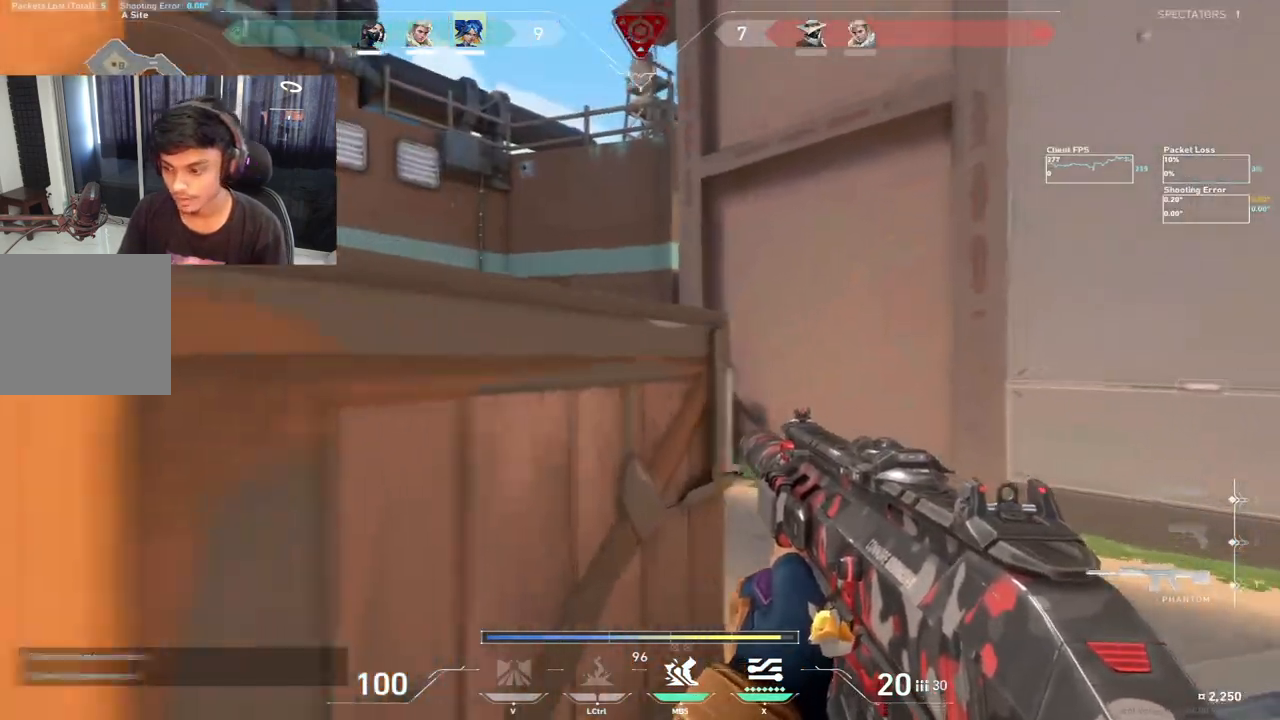
{"keys": ["d", "shift", "w"], "events": [[300, "d", "up"], [417, "d", "down"]]}
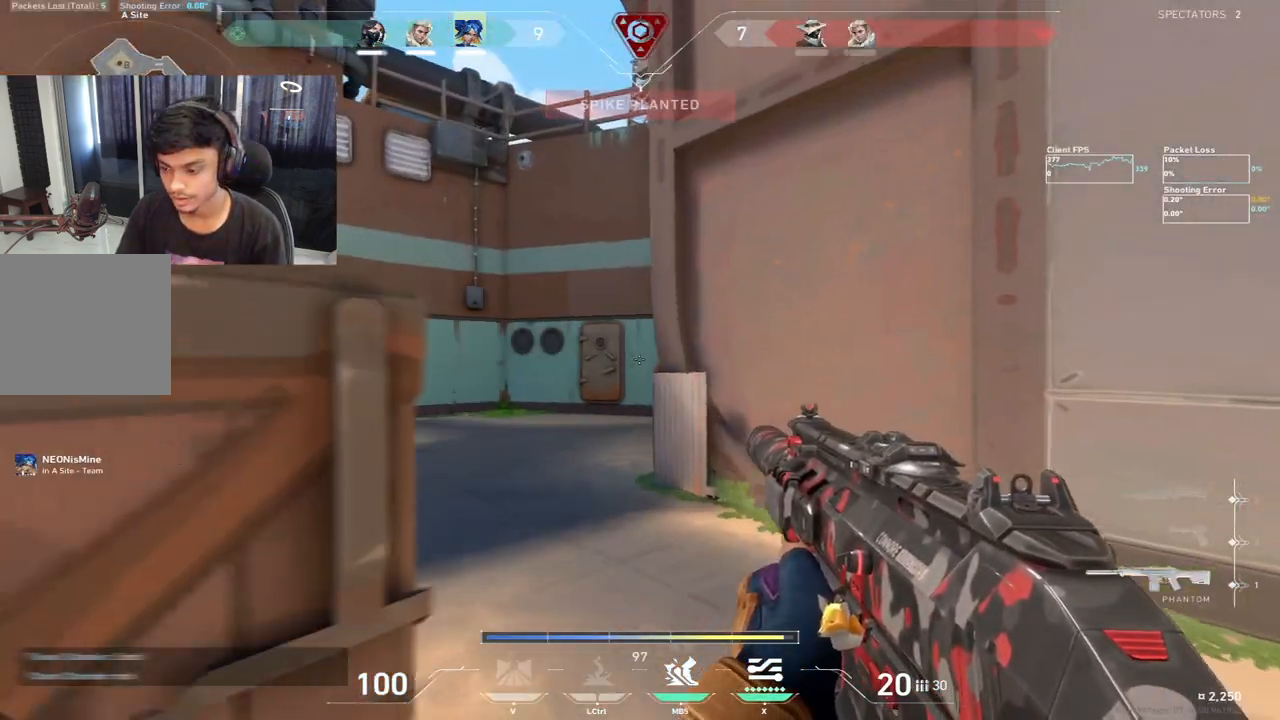
{"keys": ["a", "shift", "w"], "events": [[67, "d", "up"], [400, "a", "down"]]}
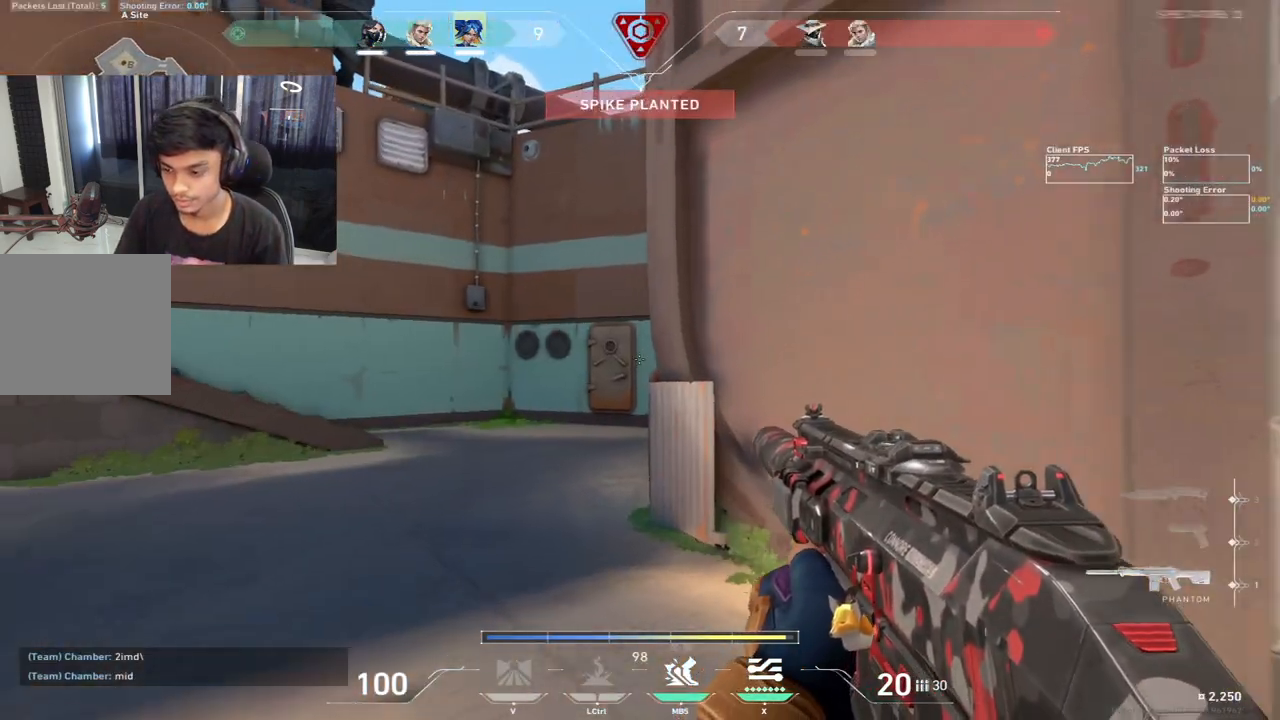
{"keys": ["a", "shift"], "events": [[167, "w", "up"]]}
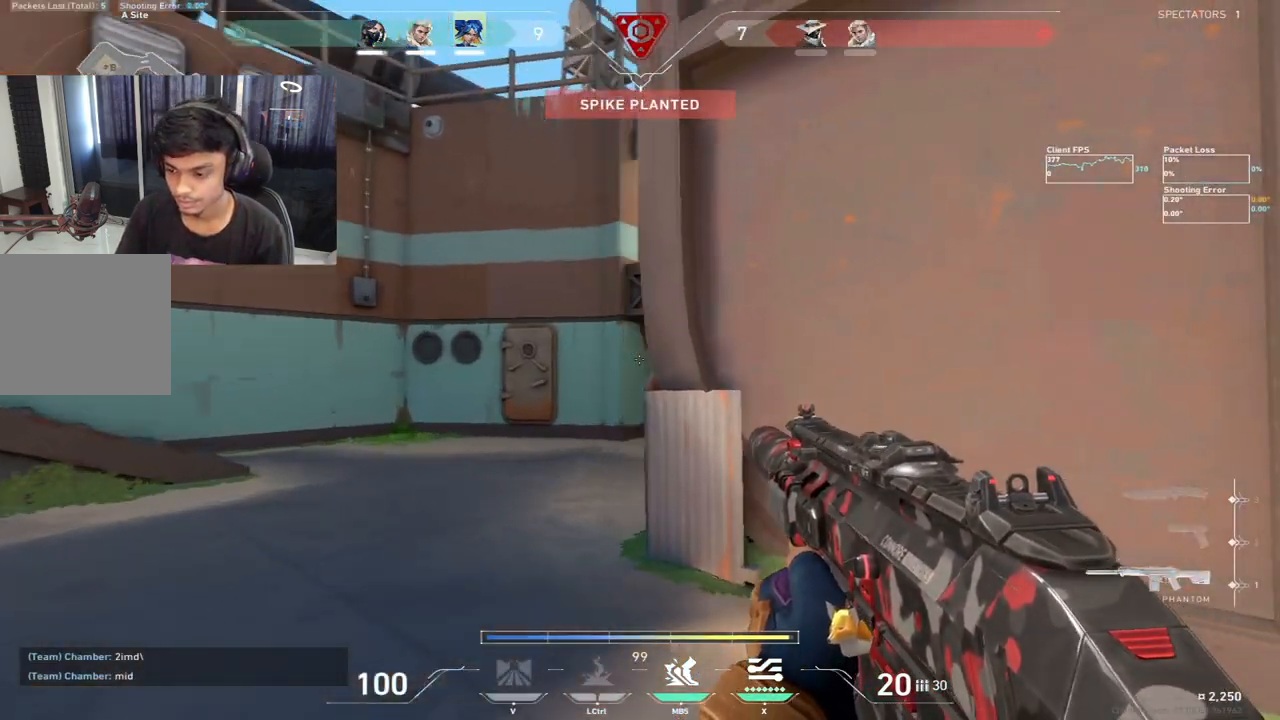
{"keys": ["a", "d"], "events": [[150, "a", "up"], [150, "shift", "up"], [200, "d", "down"], [267, "a", "down"], [383, "a", "up"], [500, "a", "down"]]}
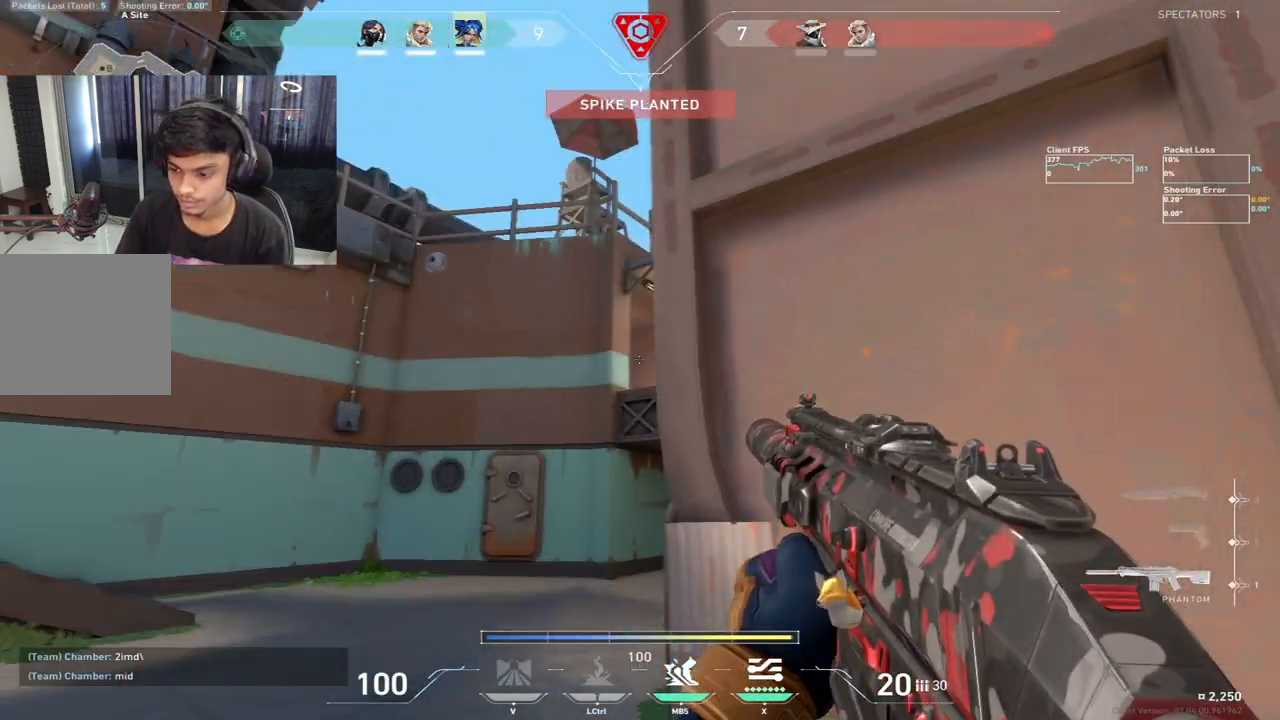
{"keys": [], "events": [[33, "d", "up"], [167, "a", "up"], [200, "d", "down"], [383, "d", "up"]]}
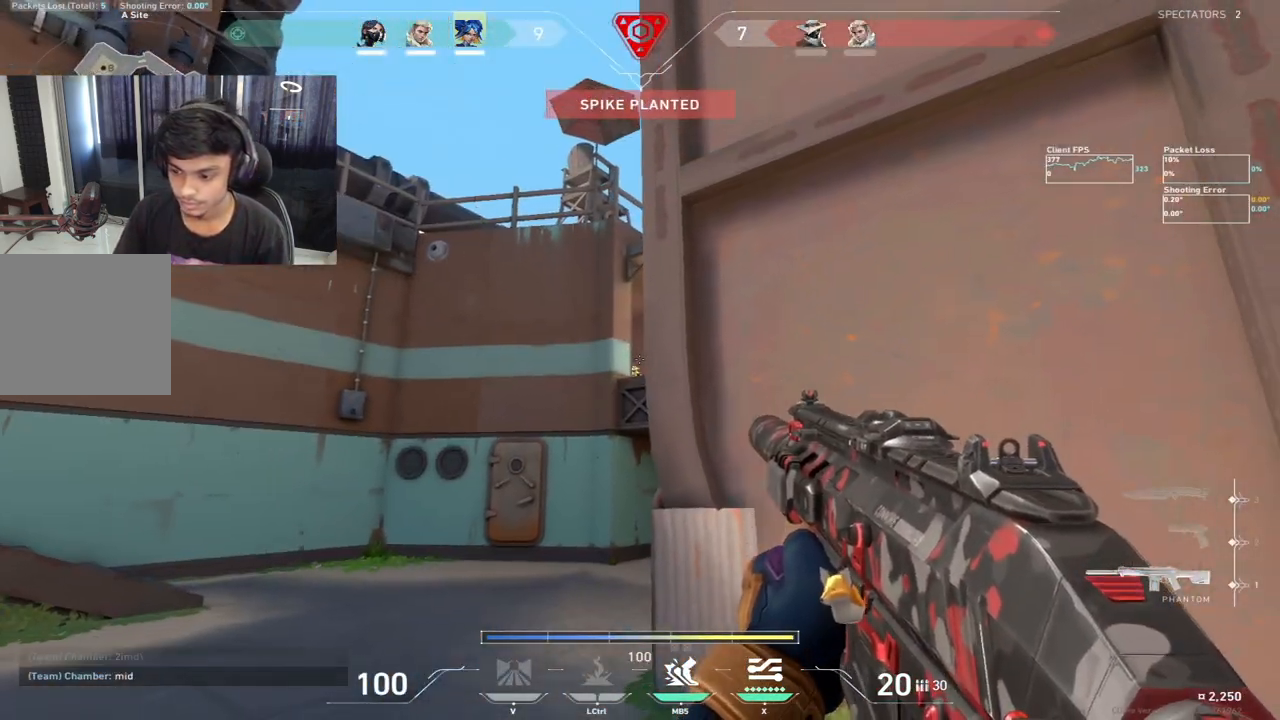
{"keys": [], "events": []}
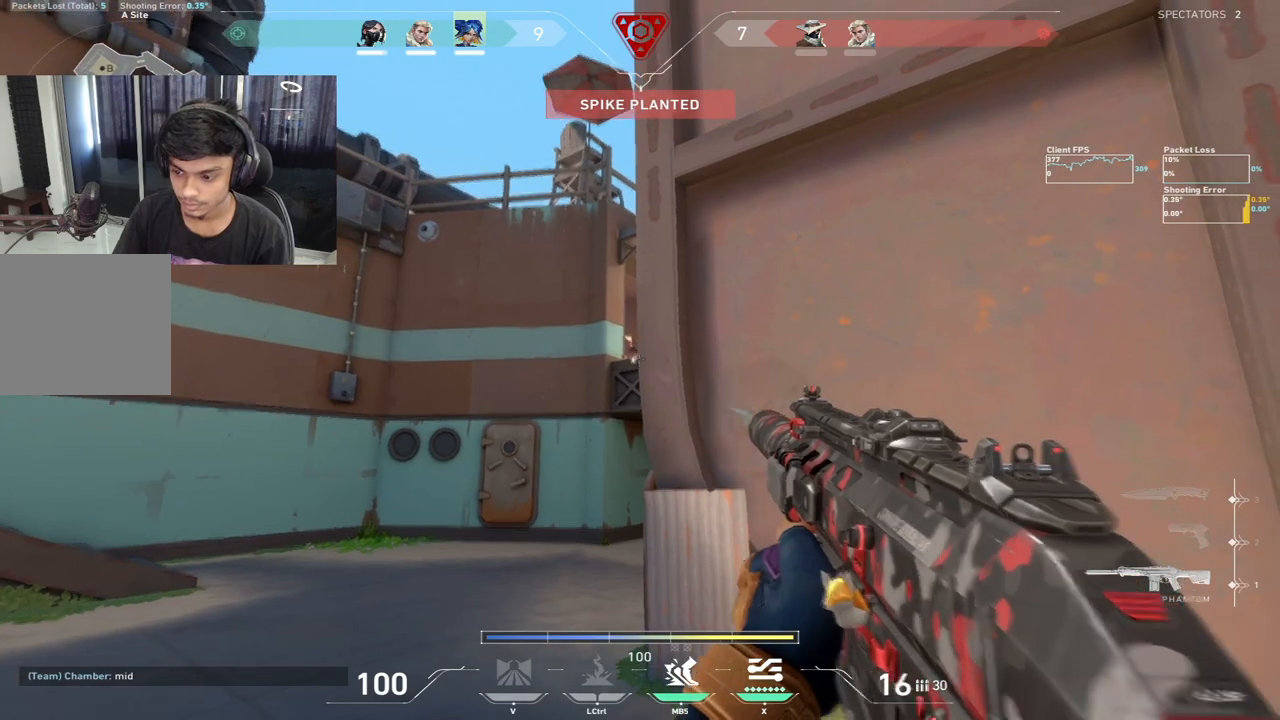
{"keys": ["d", "w"], "events": [[367, "d", "down"], [467, "w", "down"]]}
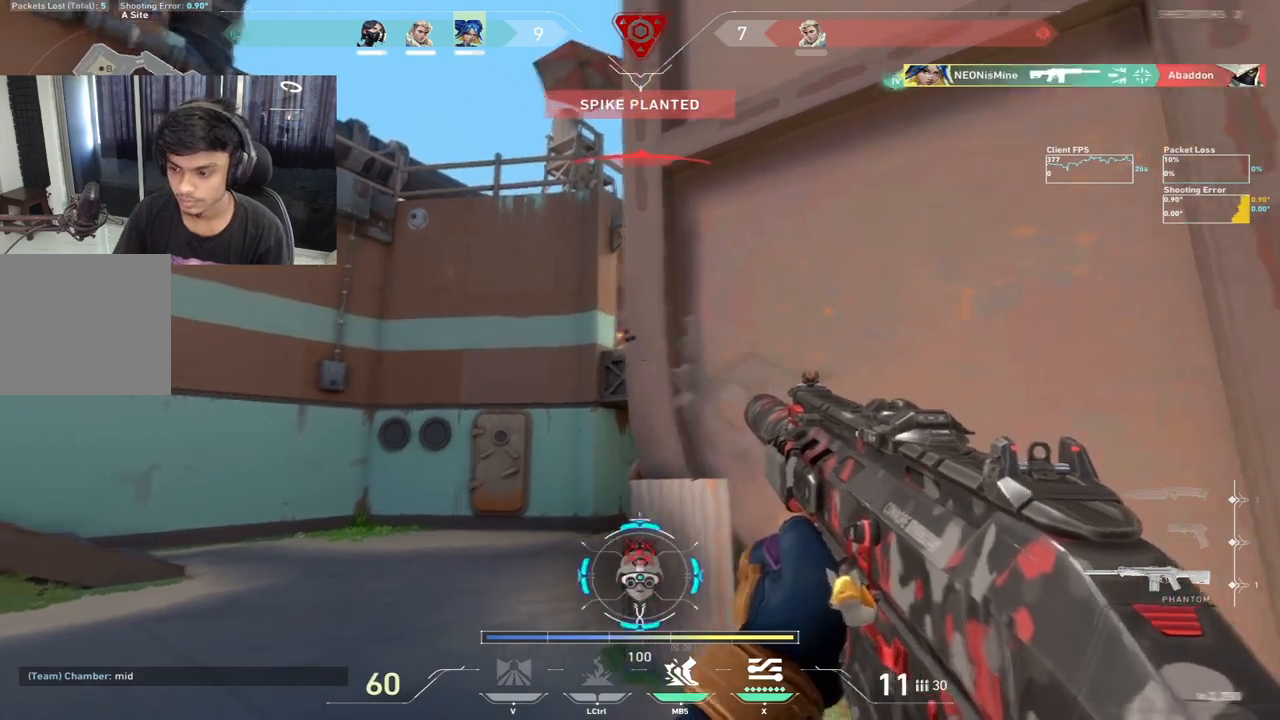
{"keys": ["a", "w"], "events": [[167, "d", "up"], [183, "a", "down"]]}
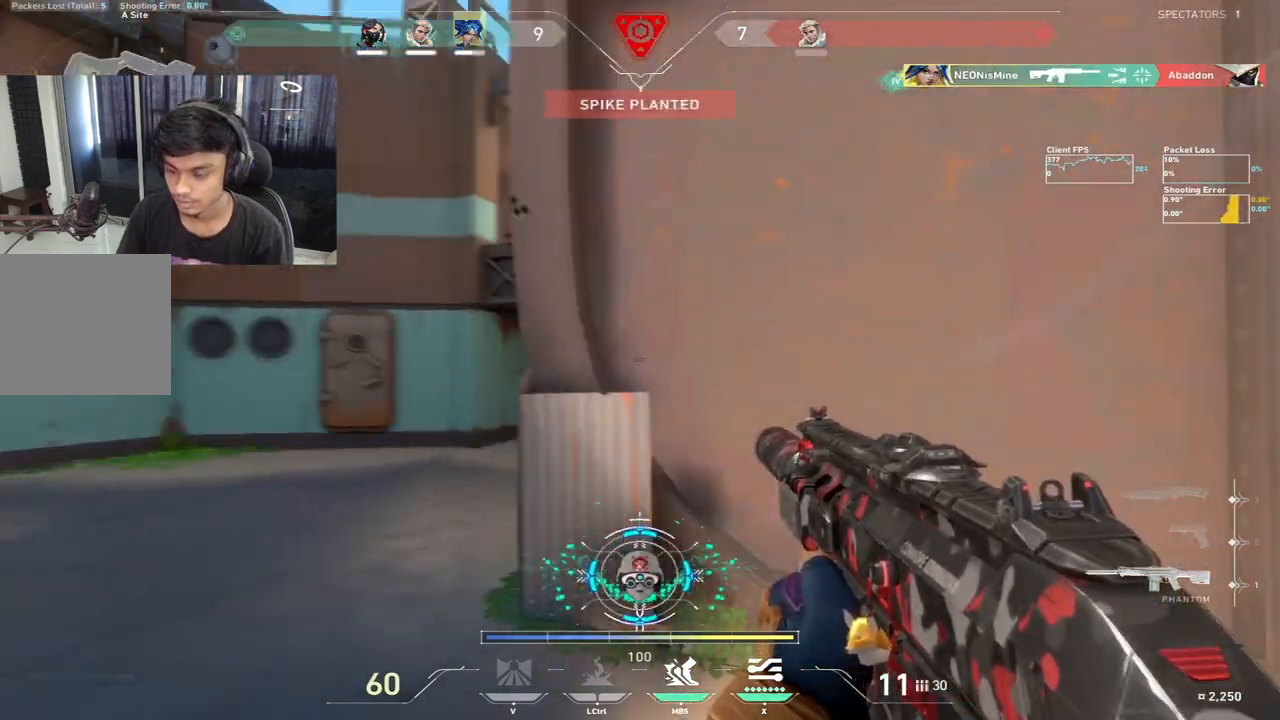
{"keys": ["w"], "events": [[150, "w", "up"], [350, "a", "up"], [400, "d", "down"], [400, "w", "down"], [467, "d", "up"]]}
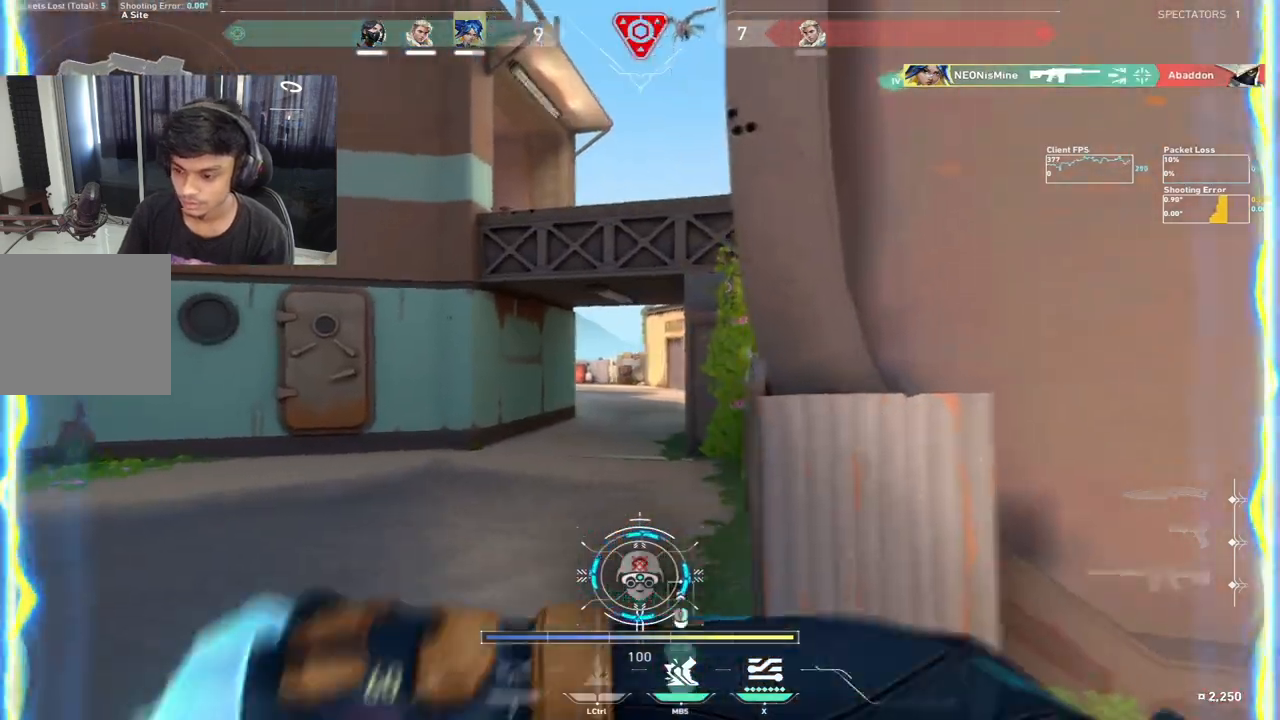
{"keys": ["a", "w"], "events": [[217, "a", "down"]]}
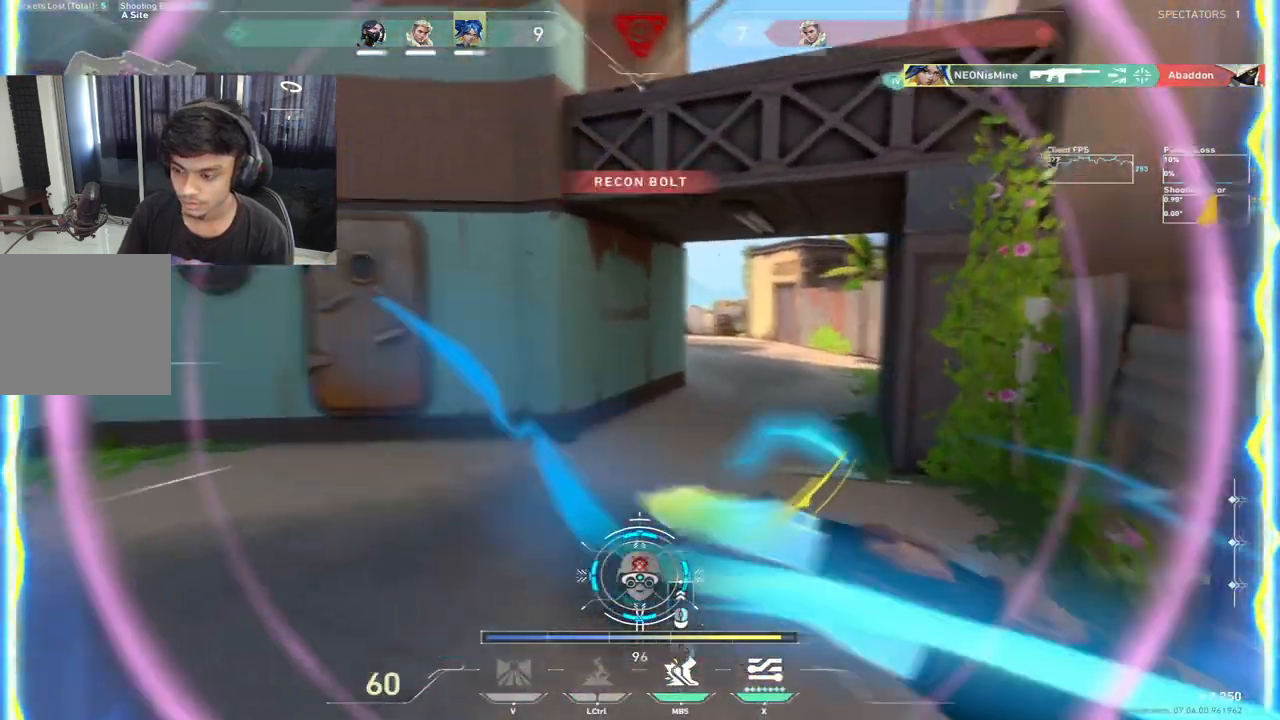
{"keys": ["a", "w"], "events": [[33, "tab", "down"], [83, "space", "down"], [133, "space", "up"], [133, "tab", "up"], [200, "d", "down"], [467, "d", "up"]]}
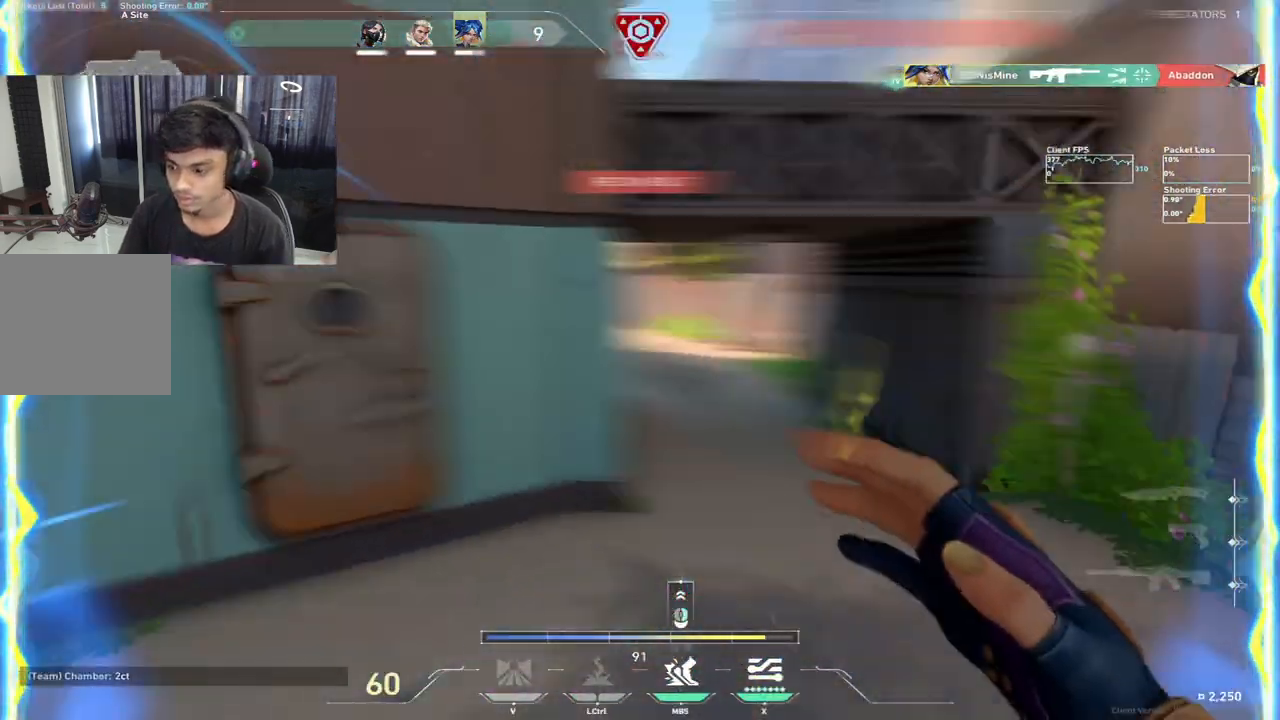
{"keys": ["a"], "events": [[17, "w", "up"], [183, "a", "up"], [183, "s", "down"], [233, "a", "down"], [267, "s", "up"]]}
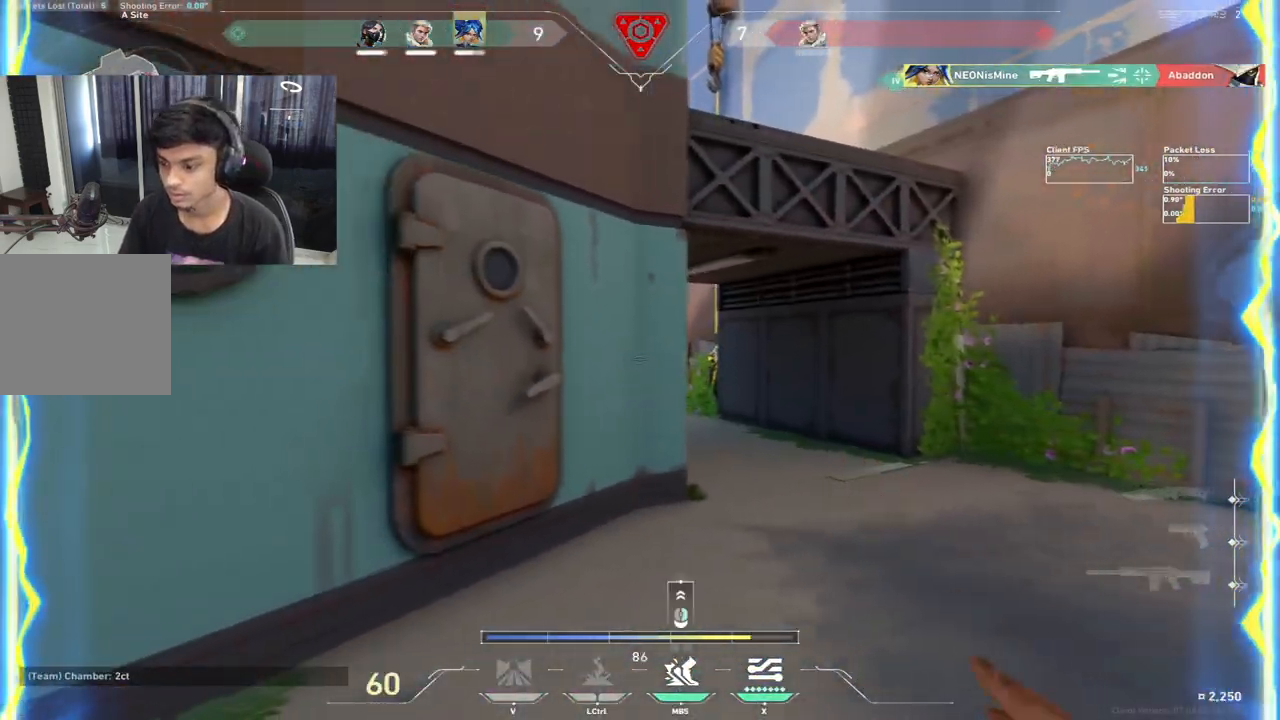
{"keys": ["a", "ctrl", "tab"], "events": [[117, "w", "down"], [183, "a", "up"], [283, "q", "down"], [367, "q", "up"], [433, "w", "up"], [483, "ctrl", "down"], [483, "tab", "down"], [500, "a", "down"]]}
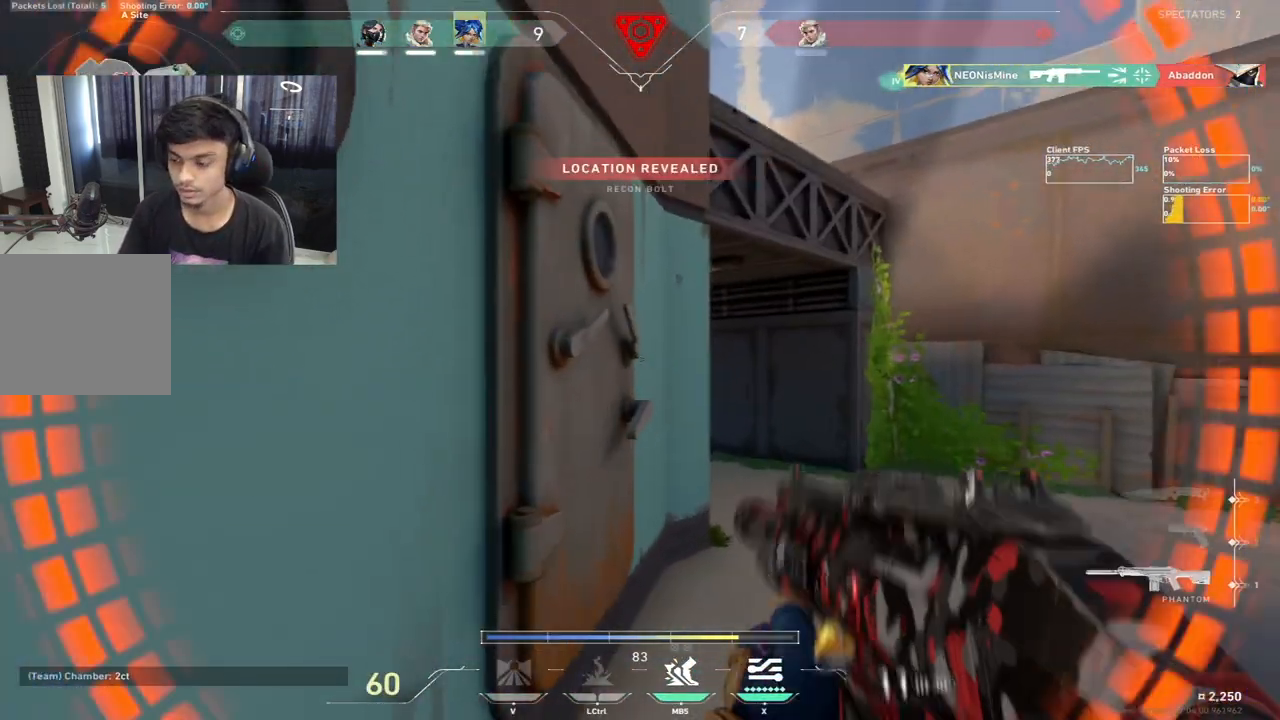
{"keys": ["a"], "events": [[117, "a", "up"], [133, "ctrl", "up"], [133, "tab", "up"], [167, "d", "down"], [183, "w", "down"], [350, "w", "up"], [400, "d", "up"], [450, "a", "down"]]}
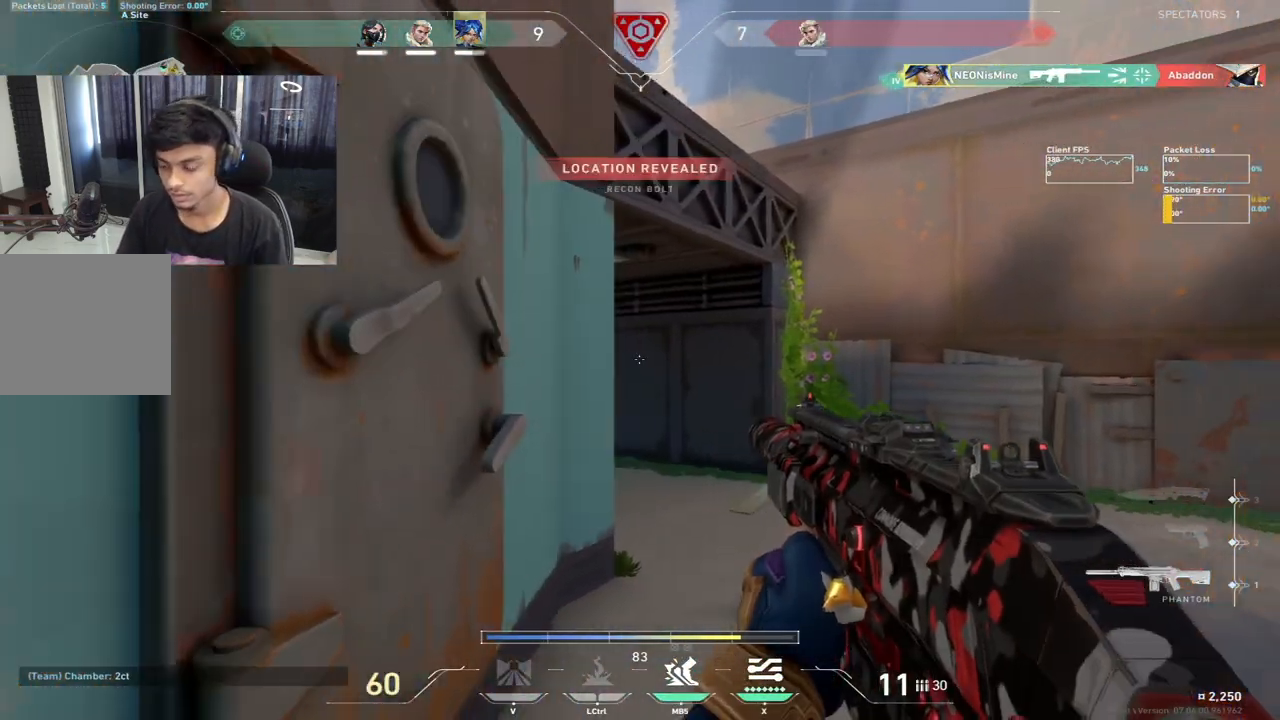
{"keys": ["d"], "events": [[100, "a", "up"], [317, "d", "down"], [367, "d", "up"], [500, "d", "down"]]}